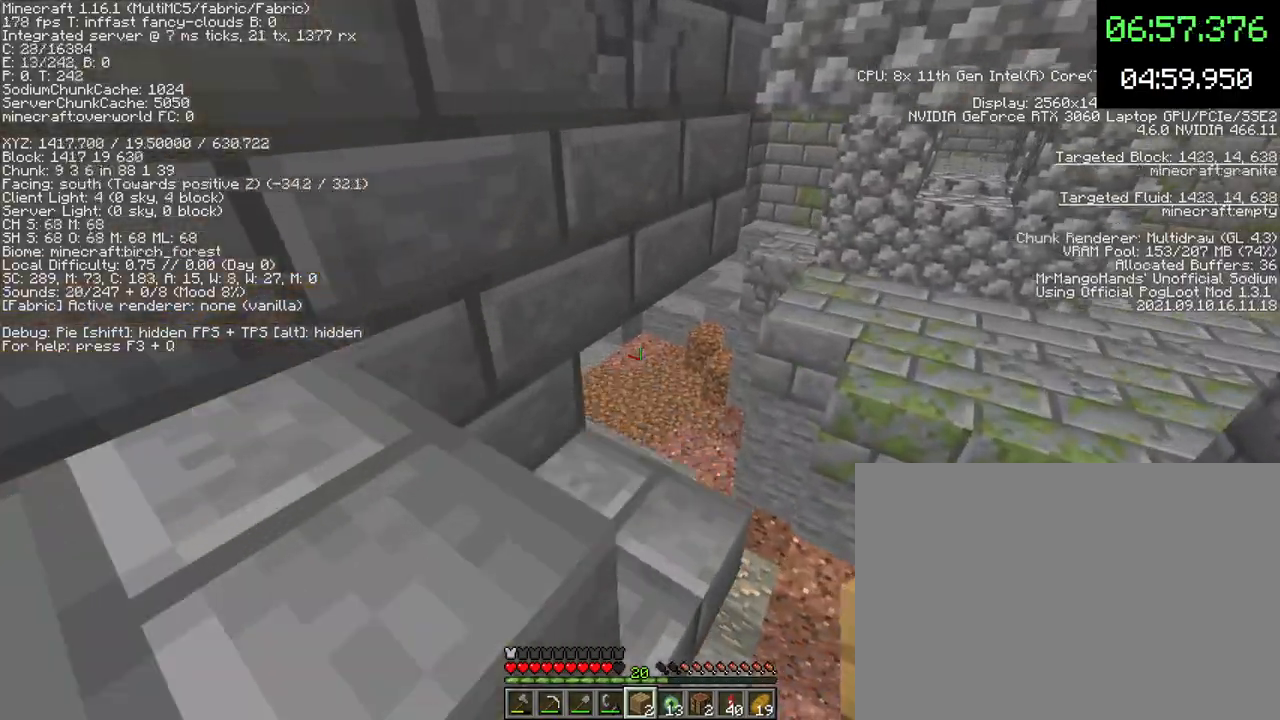
Gameplay with keyboard and mouse; each line is a JSON object with the keys and mouse buttons held at the frame after it. "events" lists presses ("down") and releases ("up") of "1", "2", "3", "4", "5", "a", "c", "d", "e", "f", "g", "q", "r", "s", "shift", "space", "t", "v", "w", "x", "mouse_left", "mouse_wheel", "mouse_right", "mouse_mb4" and "mouse_mb5" between this image and that frame as [ms after this image, input, new state], when the widget could be followed in between. "mouse_left", "mouse_wheel", "mouse_right", "mouse_mb4", "mouse_mb5" = the "left", "wheel", "right", "mb4", "mb5" buttons of the "mouse" list. No other keys are recorded. Fast repeated clicks can show as one long hold. "wheel" means that the mouse wheel is clicked or scrolled. Mouse movement is not recorded.
{"keys": [], "mouse": [], "events": [[100, "a", "down"], [233, "a", "up"], [233, "w", "up"], [300, "mouse_right", "down"], [367, "mouse_right", "up"]]}
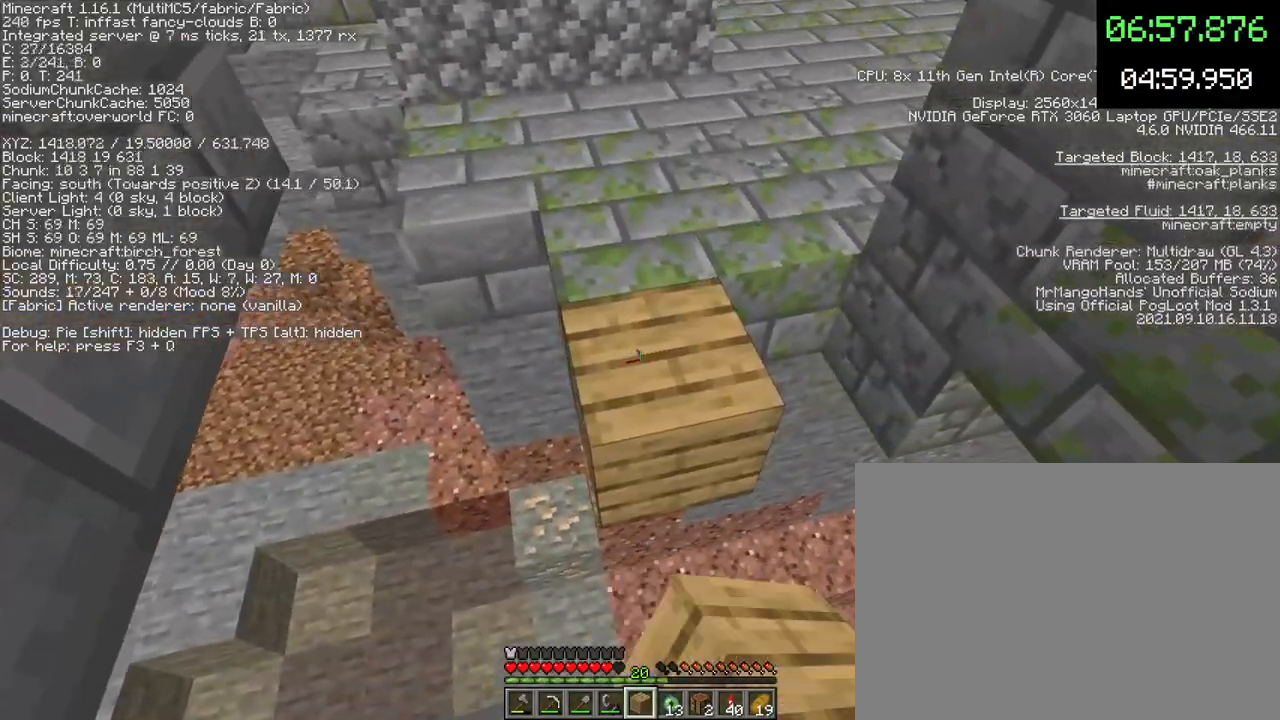
{"keys": ["w"], "mouse": [], "events": [[100, "w", "down"]]}
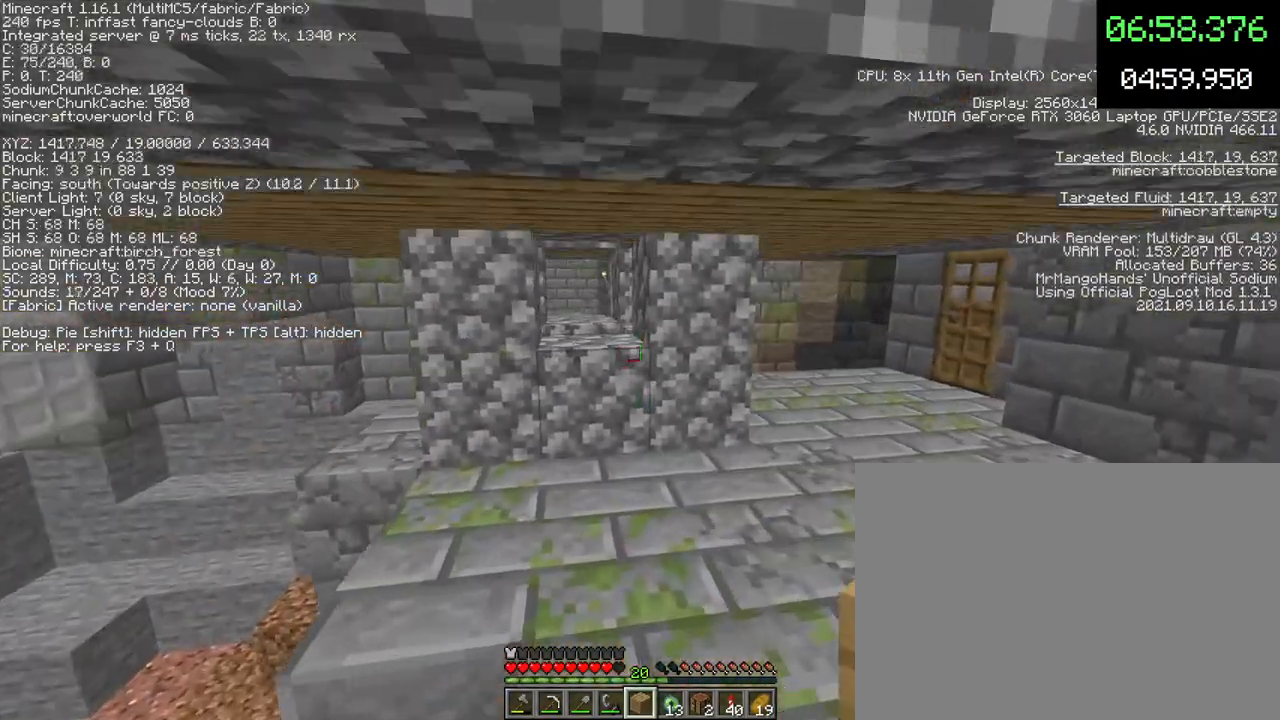
{"keys": ["d"], "mouse": [], "events": [[167, "d", "down"], [400, "w", "up"]]}
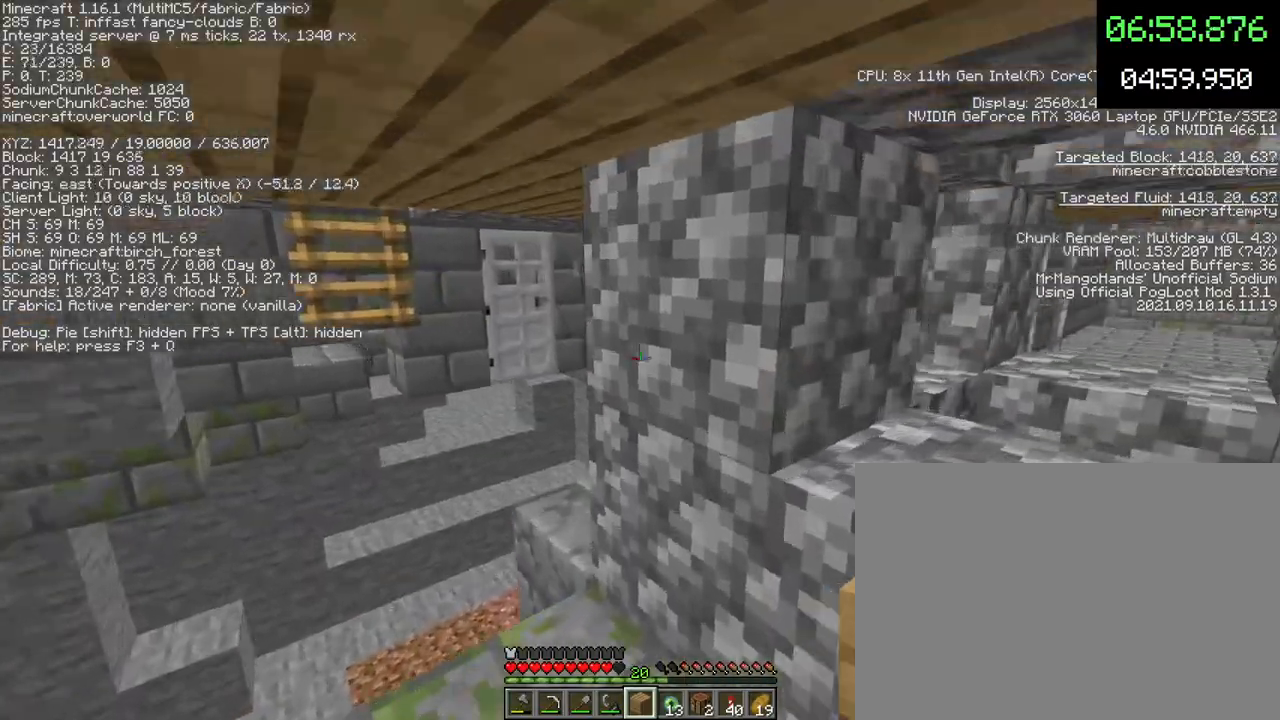
{"keys": ["w"], "mouse": [], "events": [[133, "w", "down"], [500, "d", "up"]]}
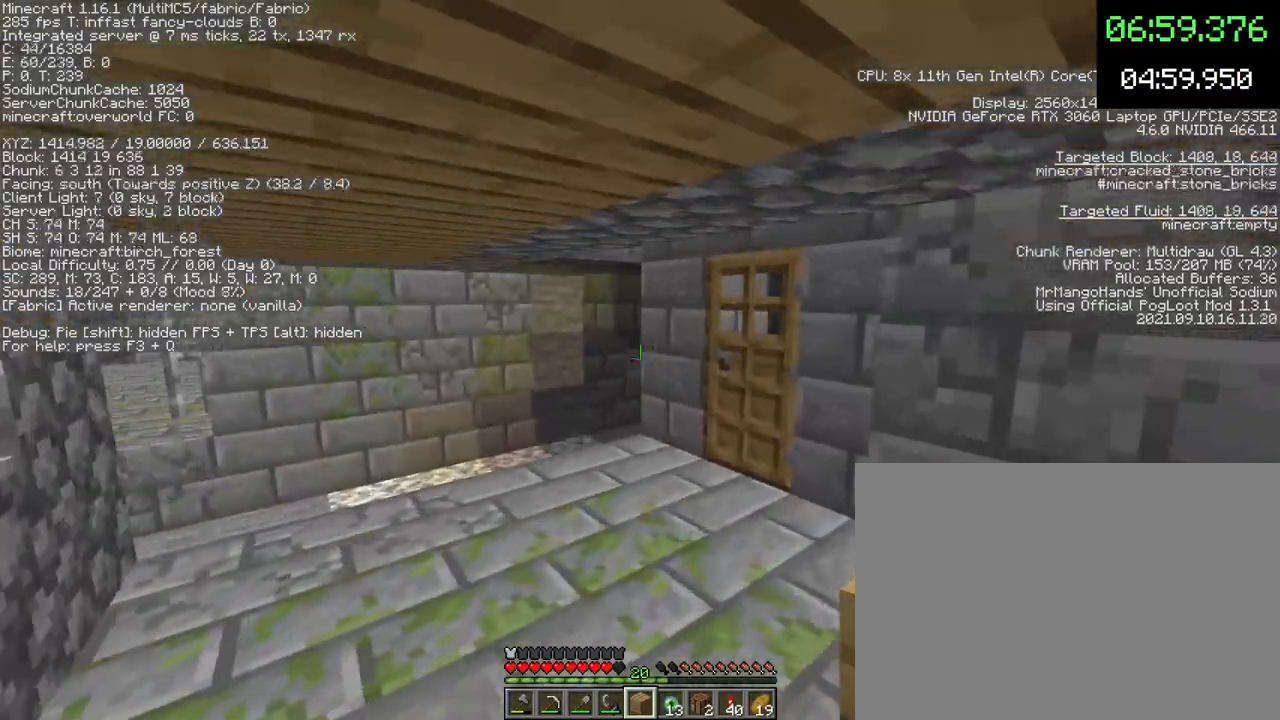
{"keys": ["a"], "mouse": [], "events": [[200, "a", "down"], [333, "mouse_right", "down"], [400, "mouse_right", "up"], [433, "w", "up"]]}
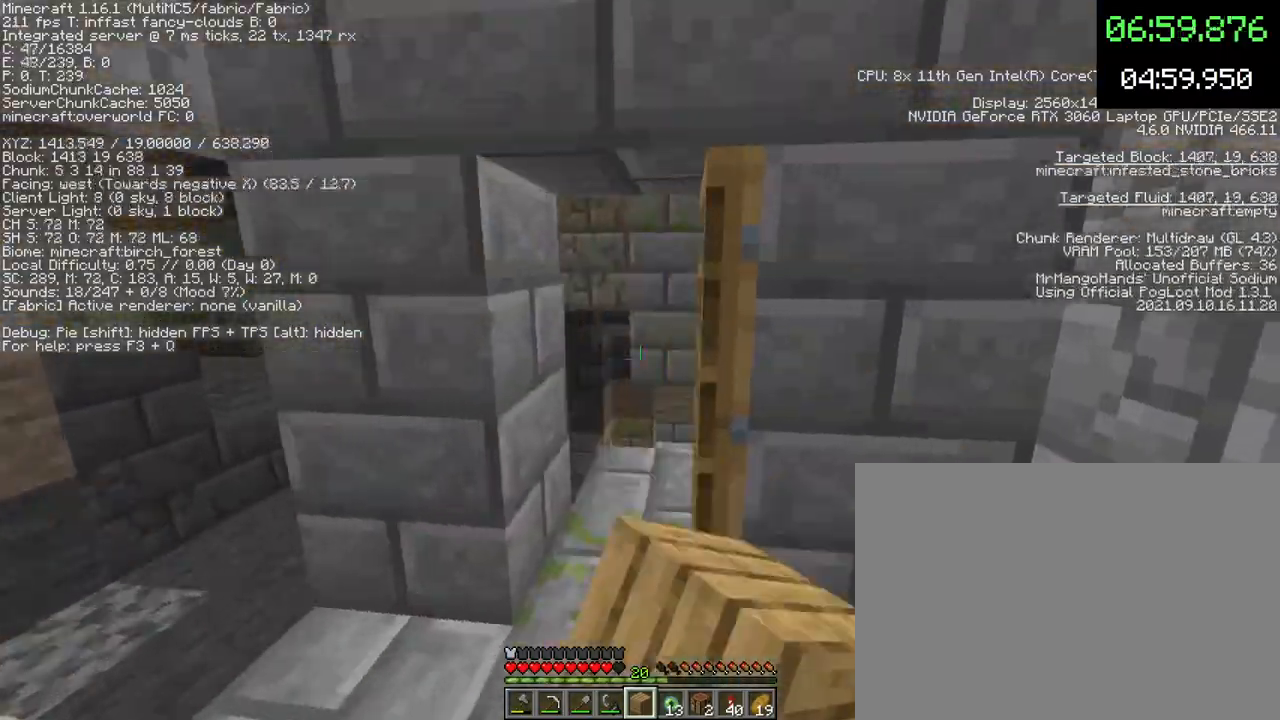
{"keys": ["w"], "mouse": [], "events": [[67, "a", "up"], [100, "d", "down"], [200, "w", "down"], [400, "d", "up"]]}
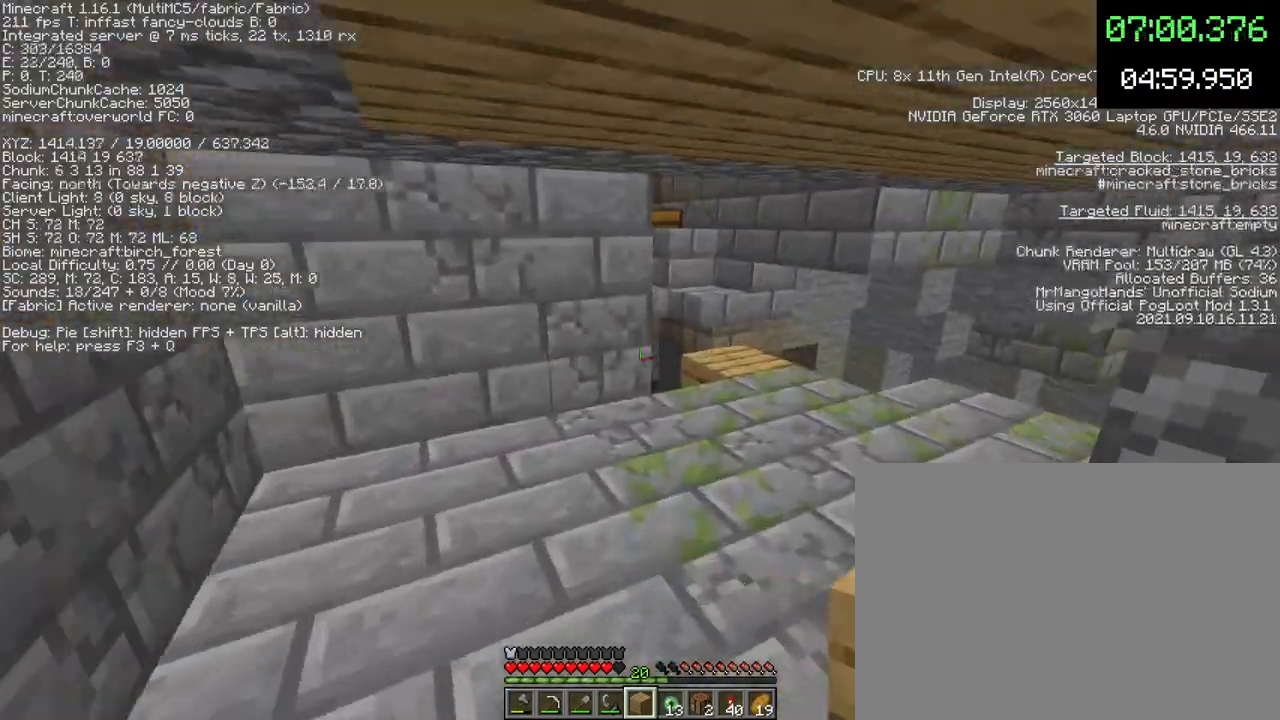
{"keys": ["w"], "mouse": [], "events": []}
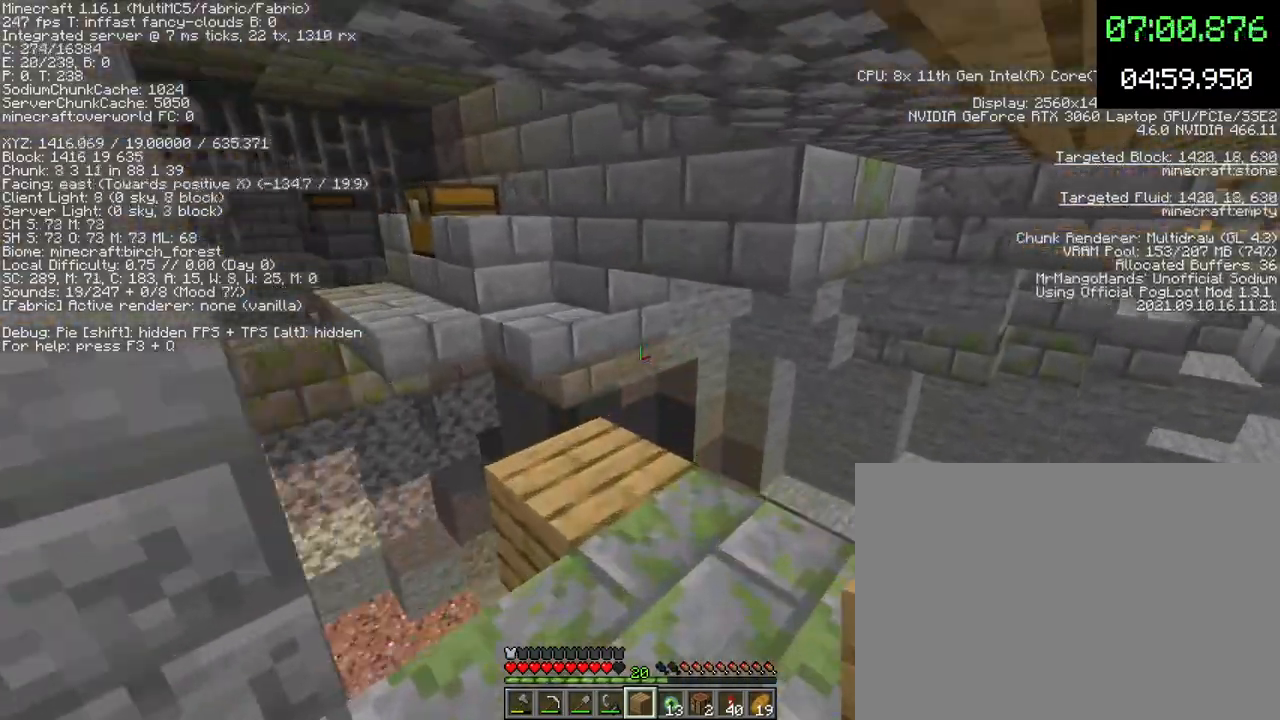
{"keys": ["w"], "mouse": [], "events": [[367, "space", "down"], [433, "space", "up"]]}
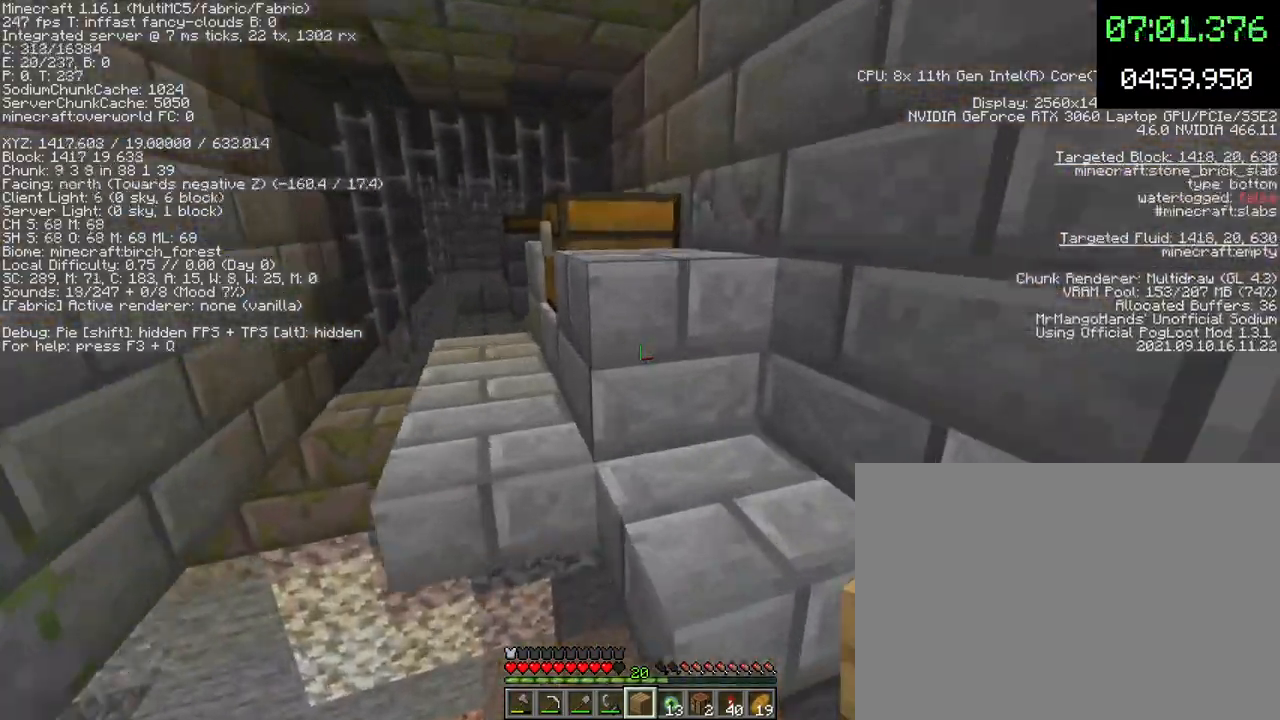
{"keys": ["a", "w"], "mouse": []}
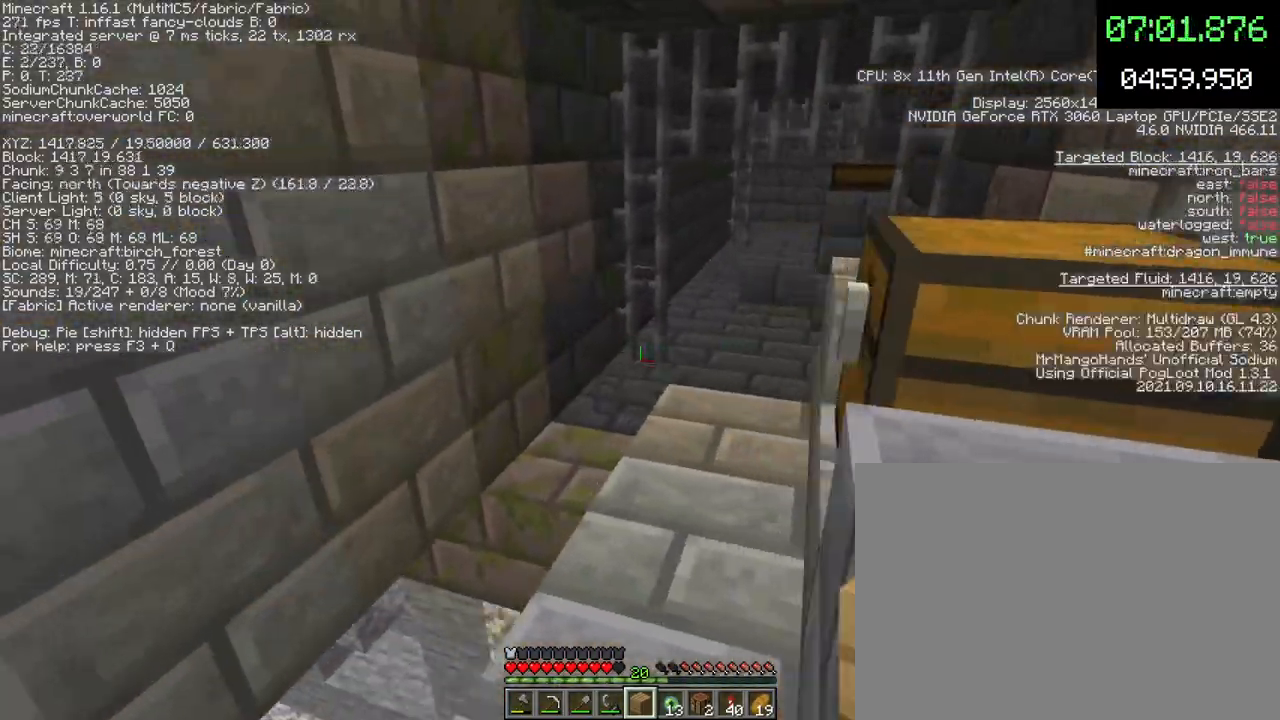
{"keys": ["w"], "mouse": [], "events": [[100, "a", "up"]]}
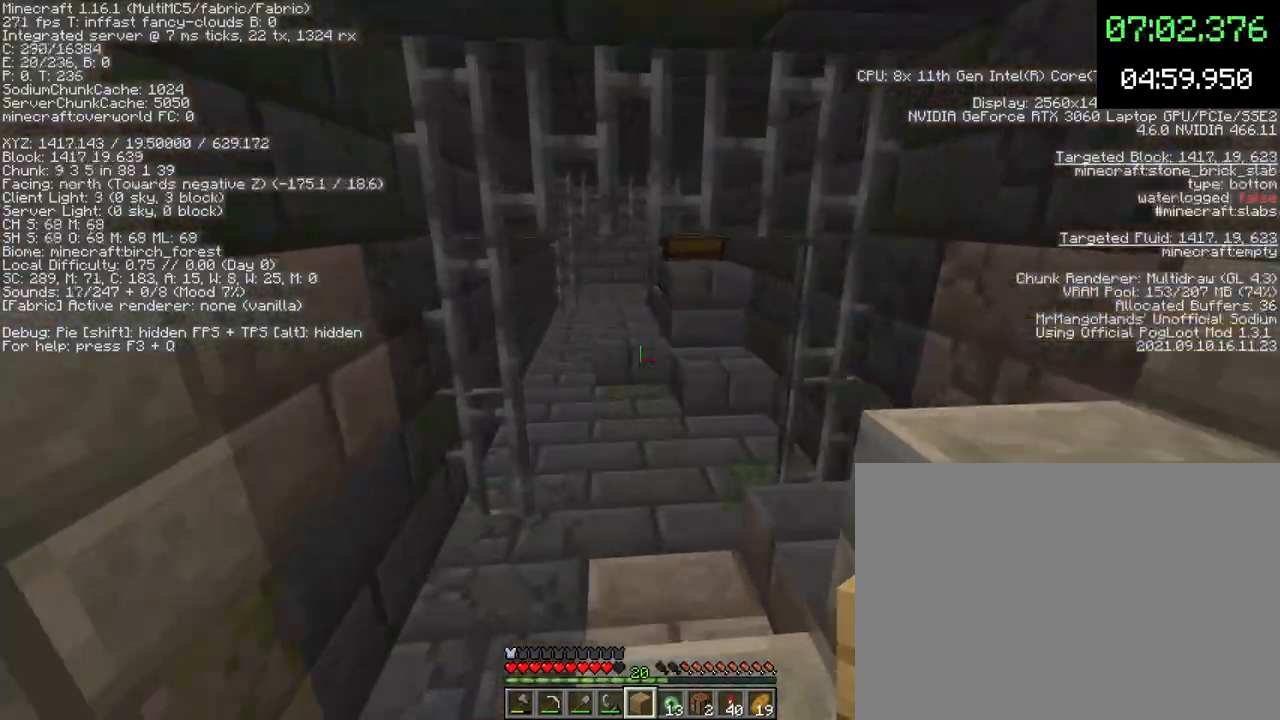
{"keys": ["w"], "mouse": [], "events": []}
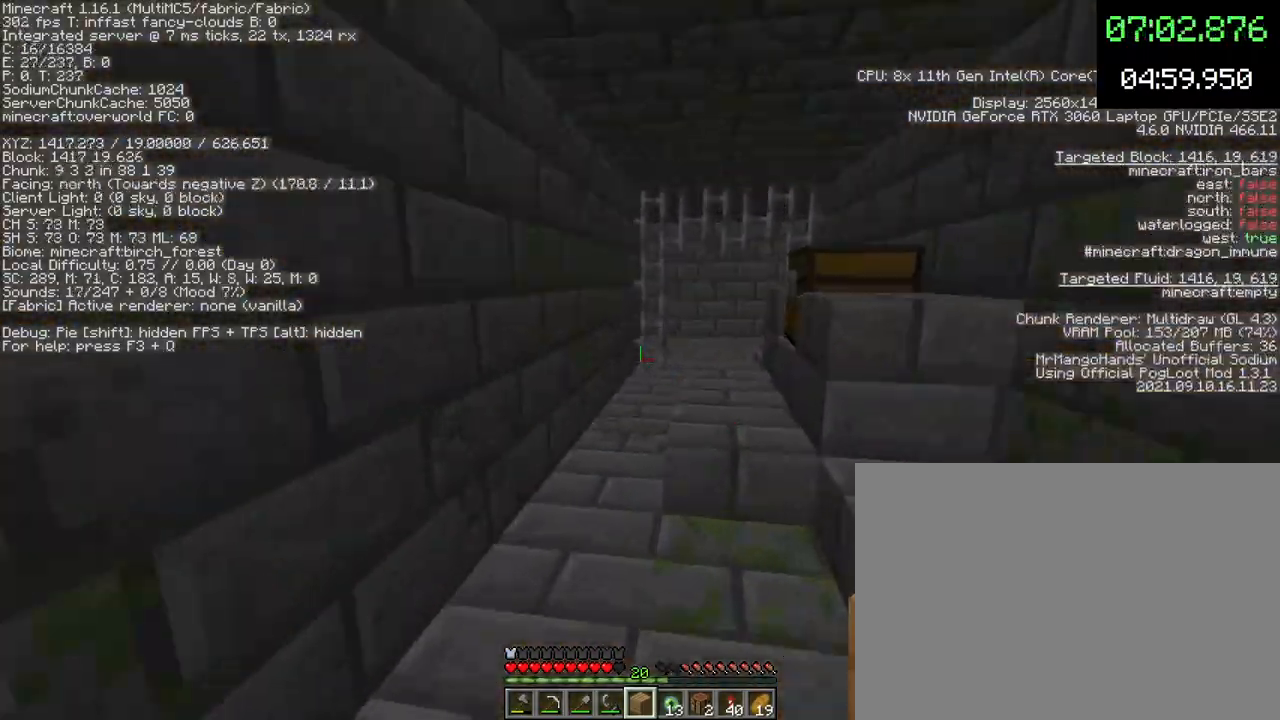
{"keys": ["w"], "mouse": ["left"], "events": [[267, "space", "down"], [433, "space", "up"], [500, "mouse_left", "down"]]}
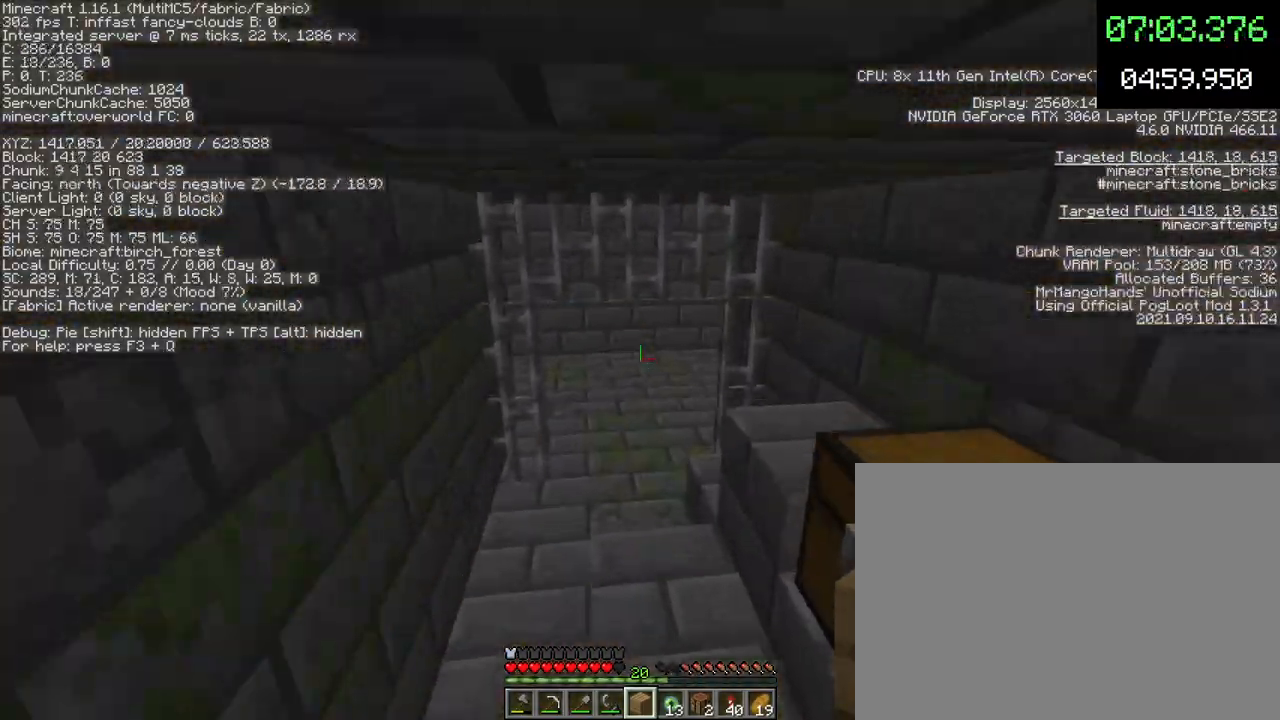
{"keys": ["w"], "mouse": [], "events": [[67, "mouse_left", "up"]]}
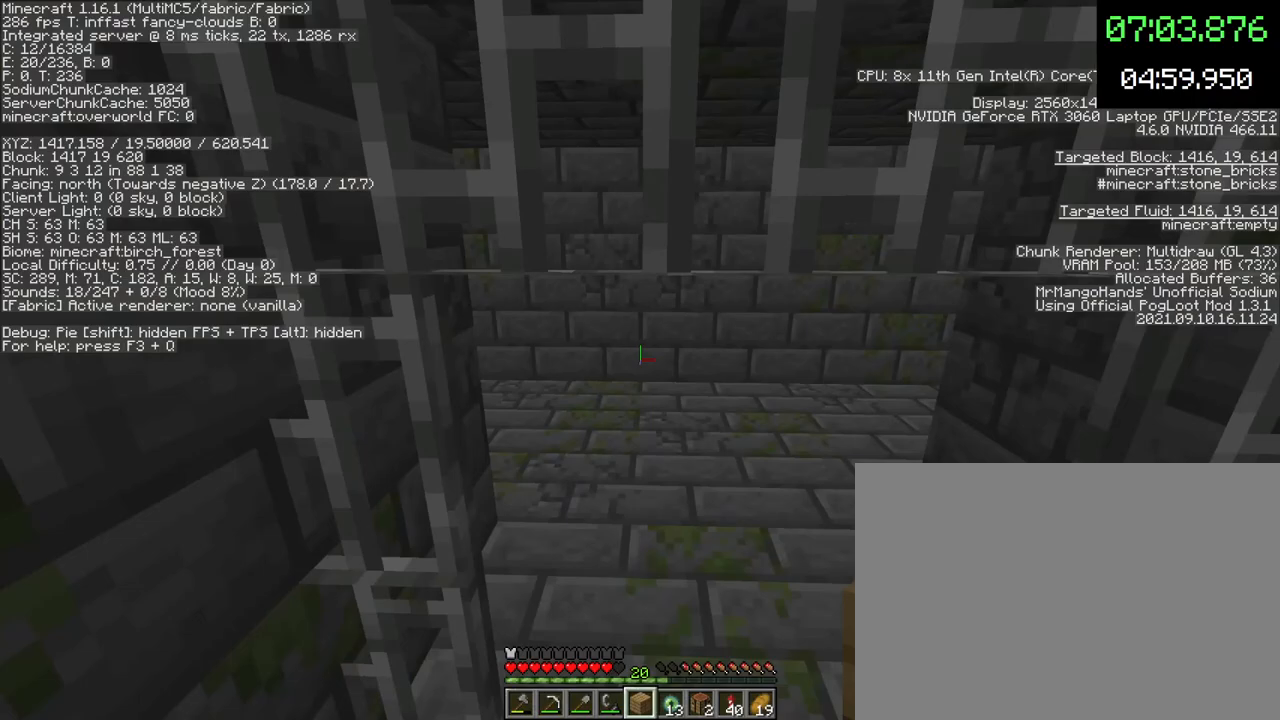
{"keys": ["w"], "mouse": [], "events": [[67, "d", "down"], [500, "d", "up"]]}
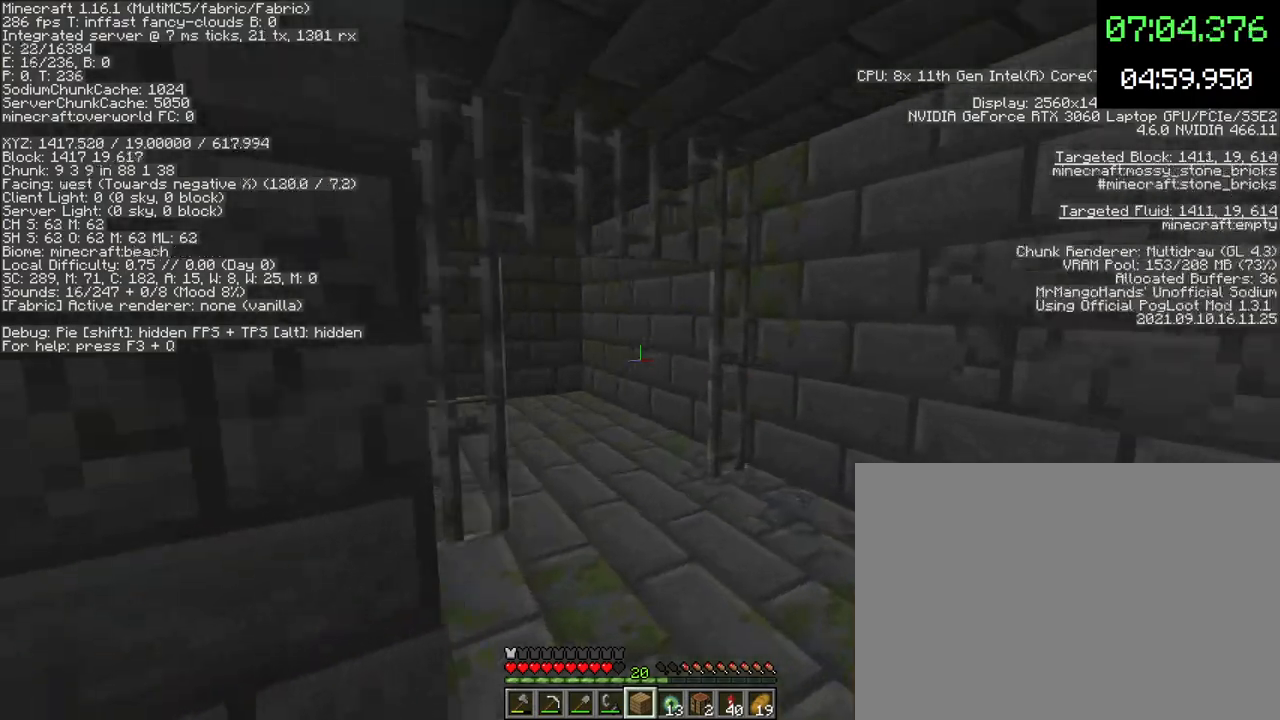
{"keys": ["w"], "mouse": [], "events": []}
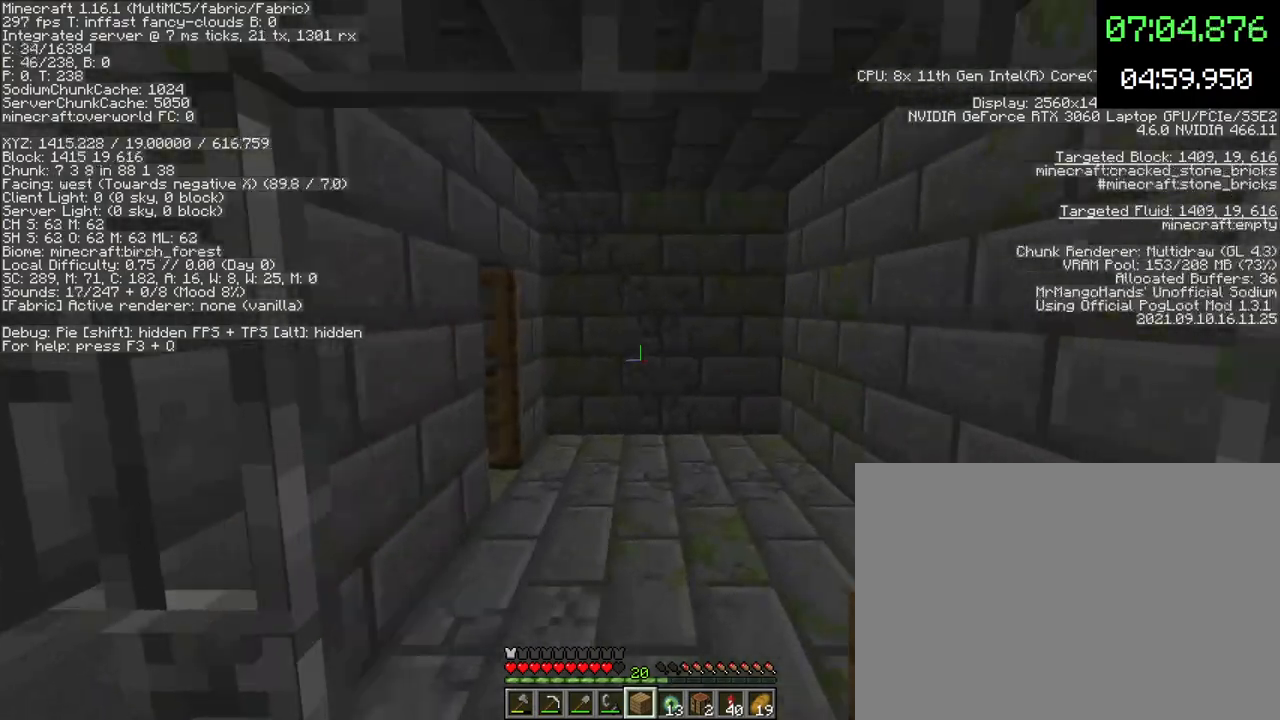
{"keys": ["d", "w"], "mouse": [], "events": [[33, "space", "down"], [133, "space", "up"], [400, "d", "down"]]}
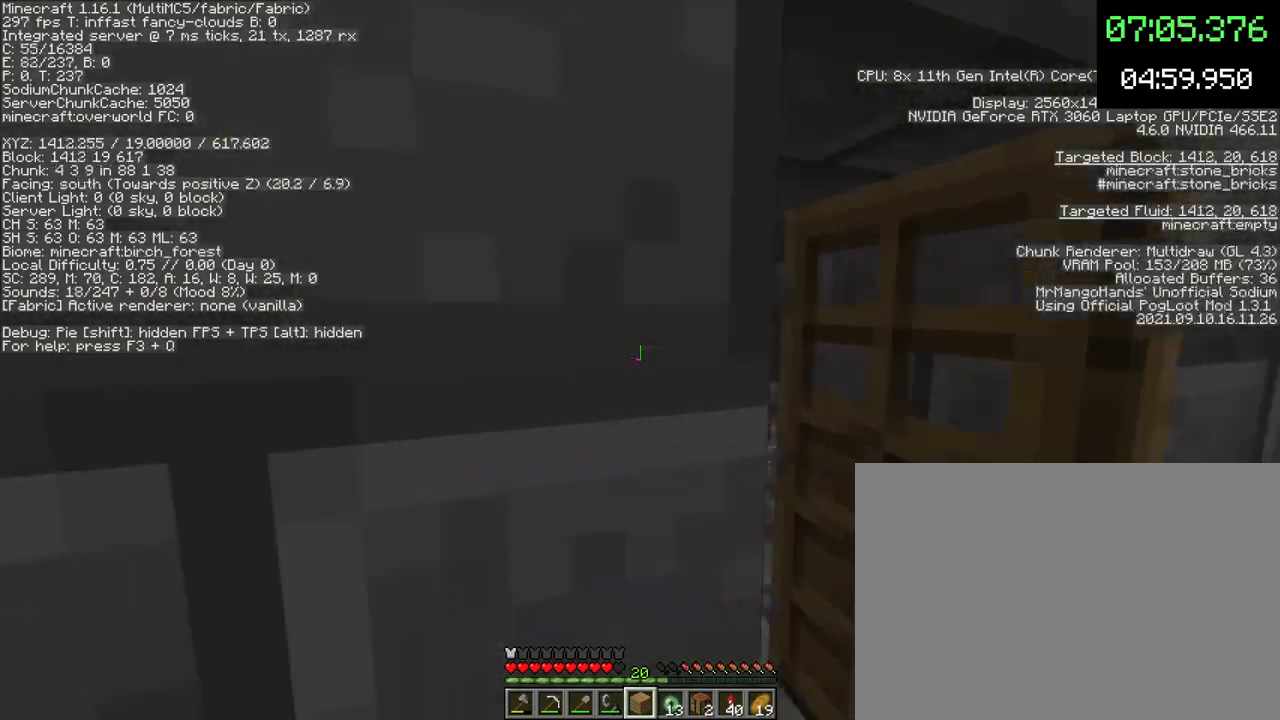
{"keys": ["w"], "mouse": [], "events": [[100, "d", "up"]]}
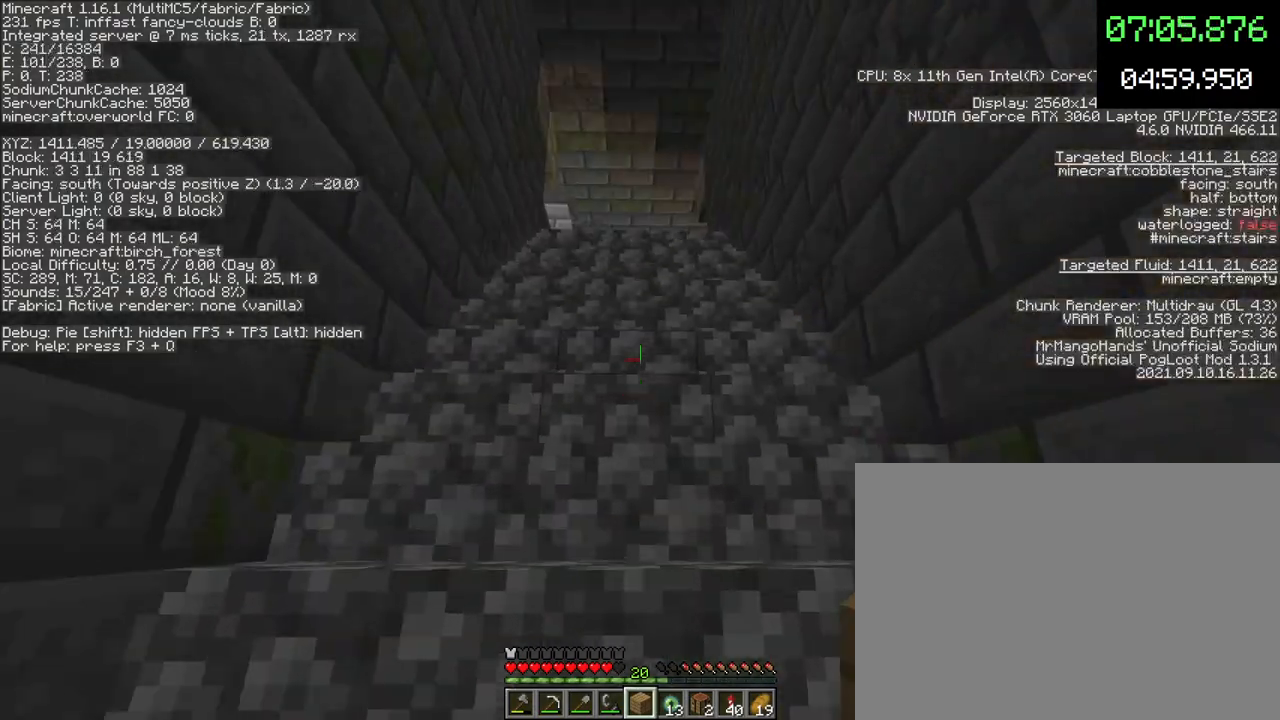
{"keys": ["w"], "mouse": [], "events": []}
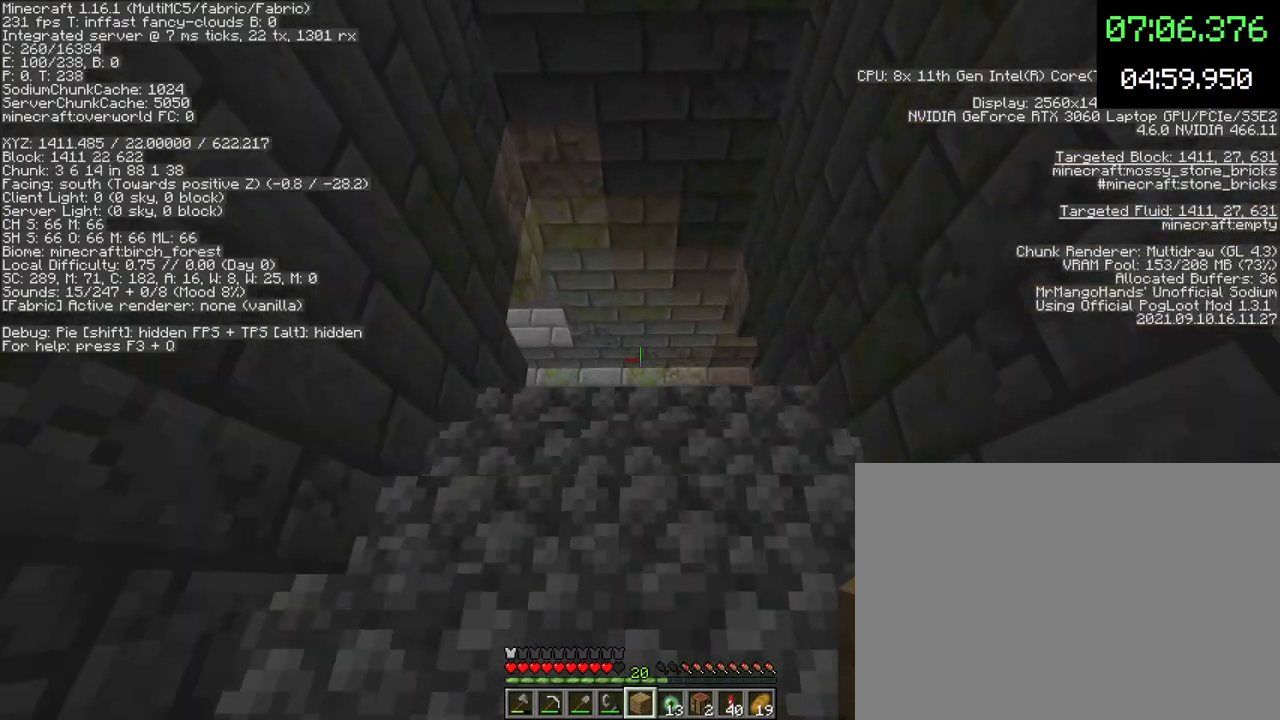
{"keys": ["w"], "mouse": [], "events": [[433, "mouse_left", "down"], [500, "mouse_left", "up"]]}
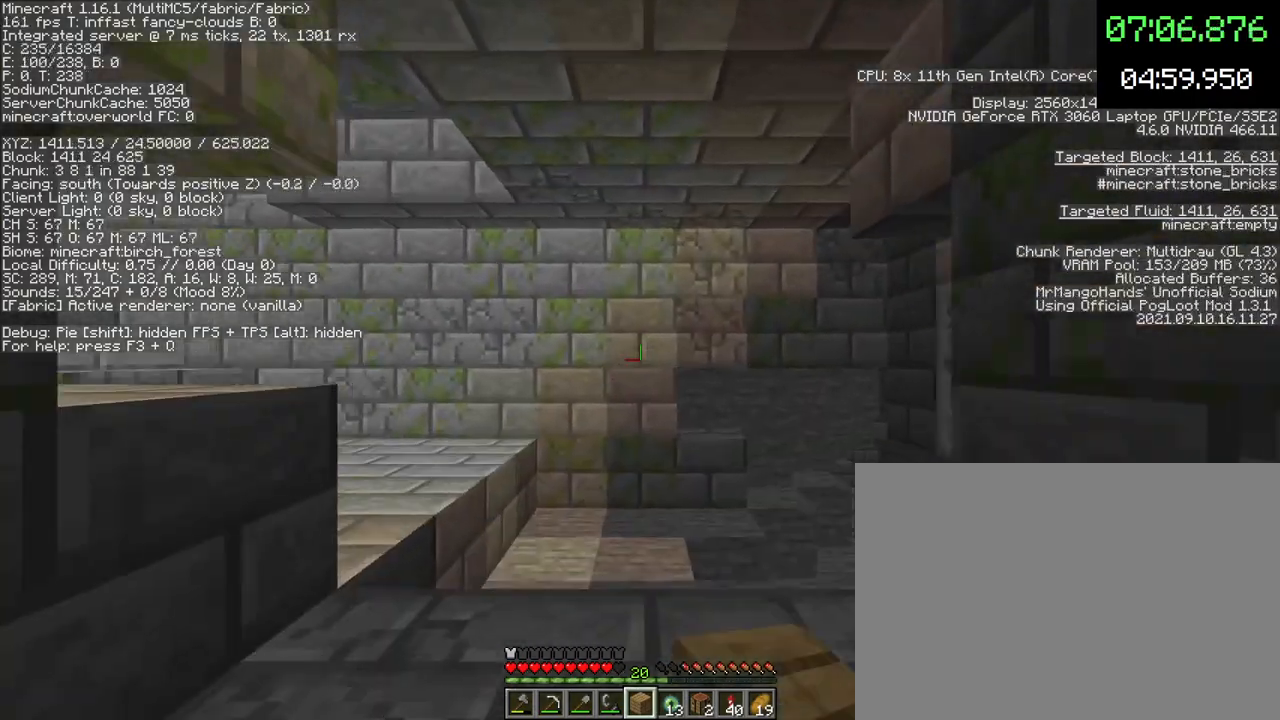
{"keys": ["w"], "mouse": [], "events": [[133, "a", "down"], [400, "a", "up"]]}
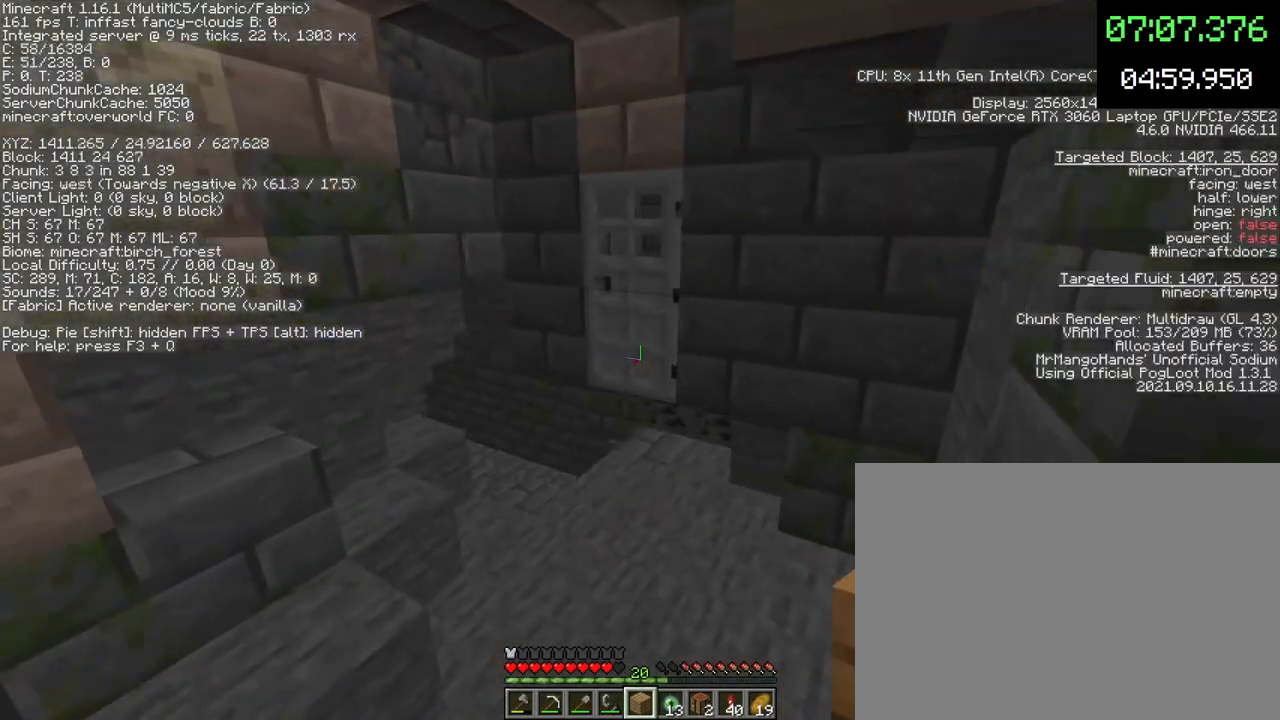
{"keys": ["a"], "mouse": [], "events": [[300, "a", "down"], [300, "w", "up"]]}
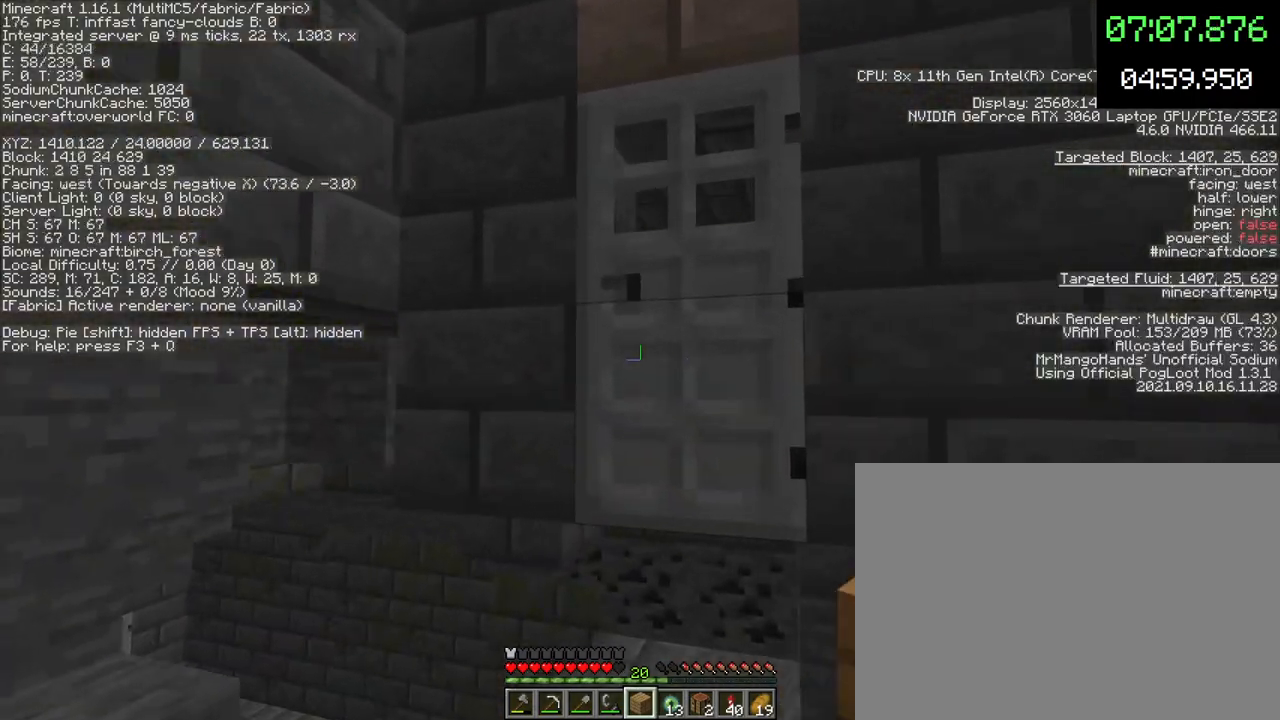
{"keys": ["d", "w"], "mouse": [], "events": [[133, "w", "down"], [200, "a", "up"], [267, "d", "down"]]}
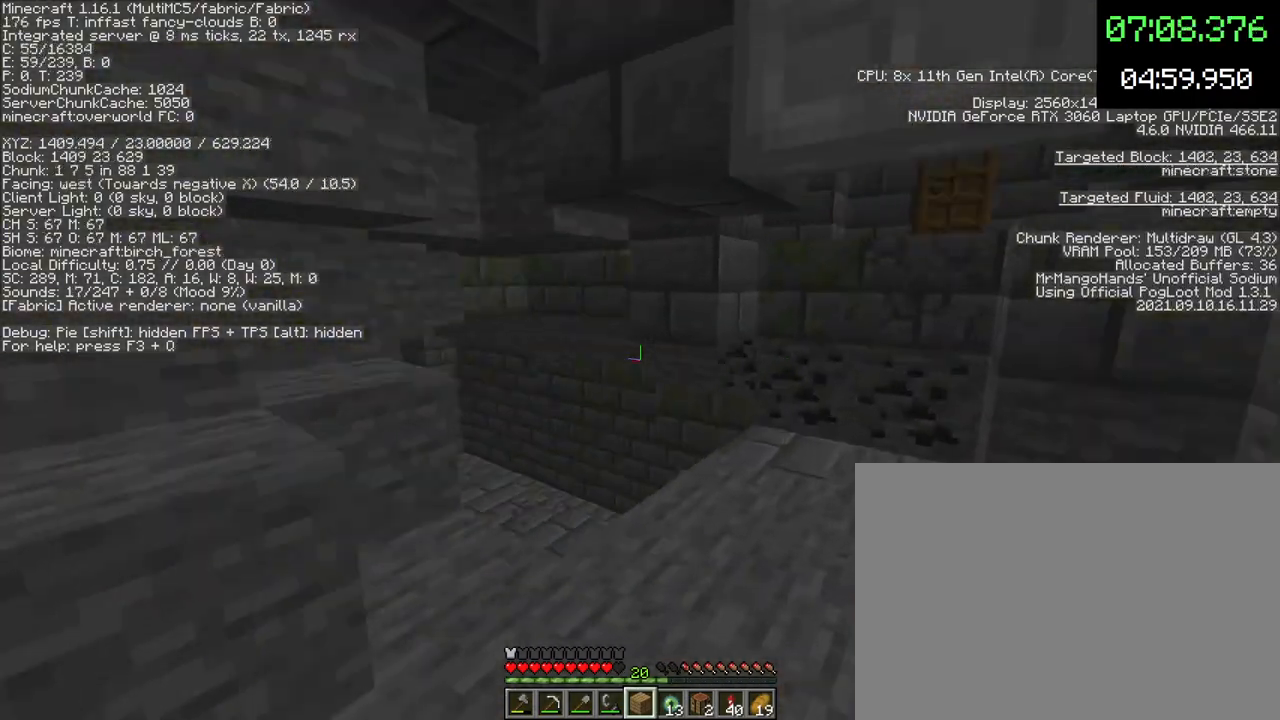
{"keys": ["d"], "mouse": [], "events": [[433, "w", "up"]]}
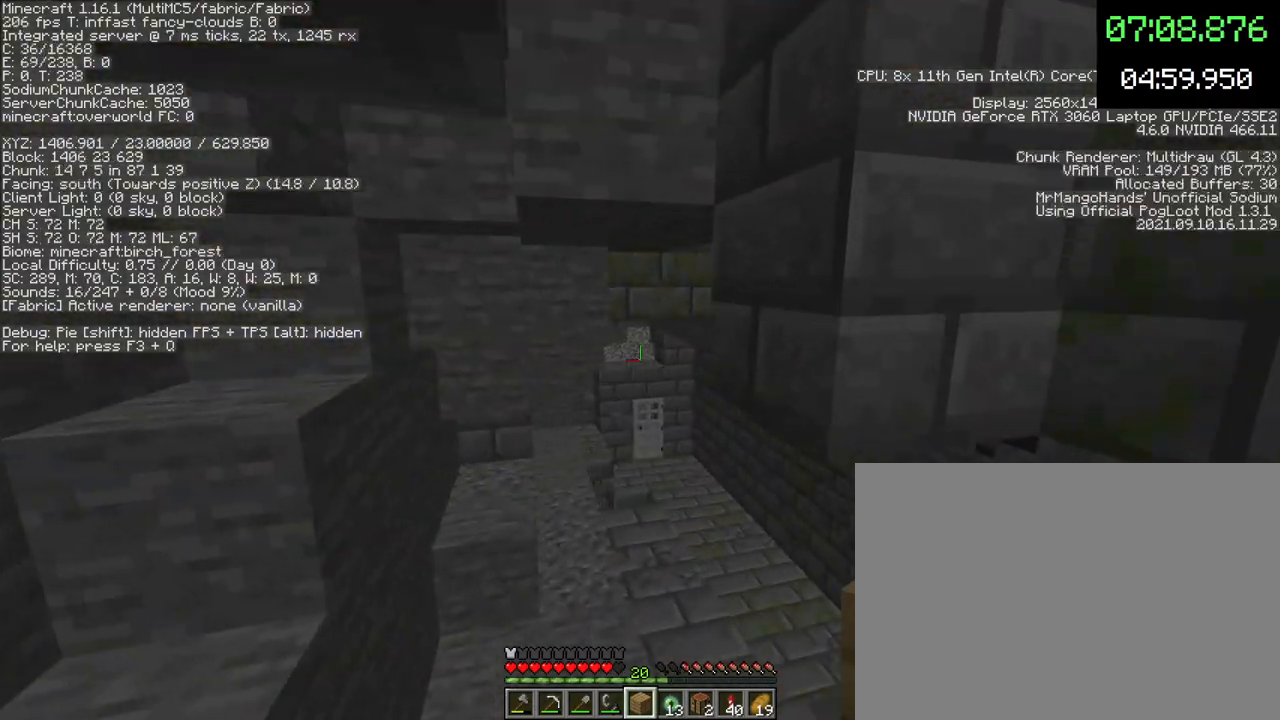
{"keys": ["space"], "mouse": [], "events": [[133, "s", "down"], [233, "s", "up"], [267, "d", "up"], [300, "space", "down"]]}
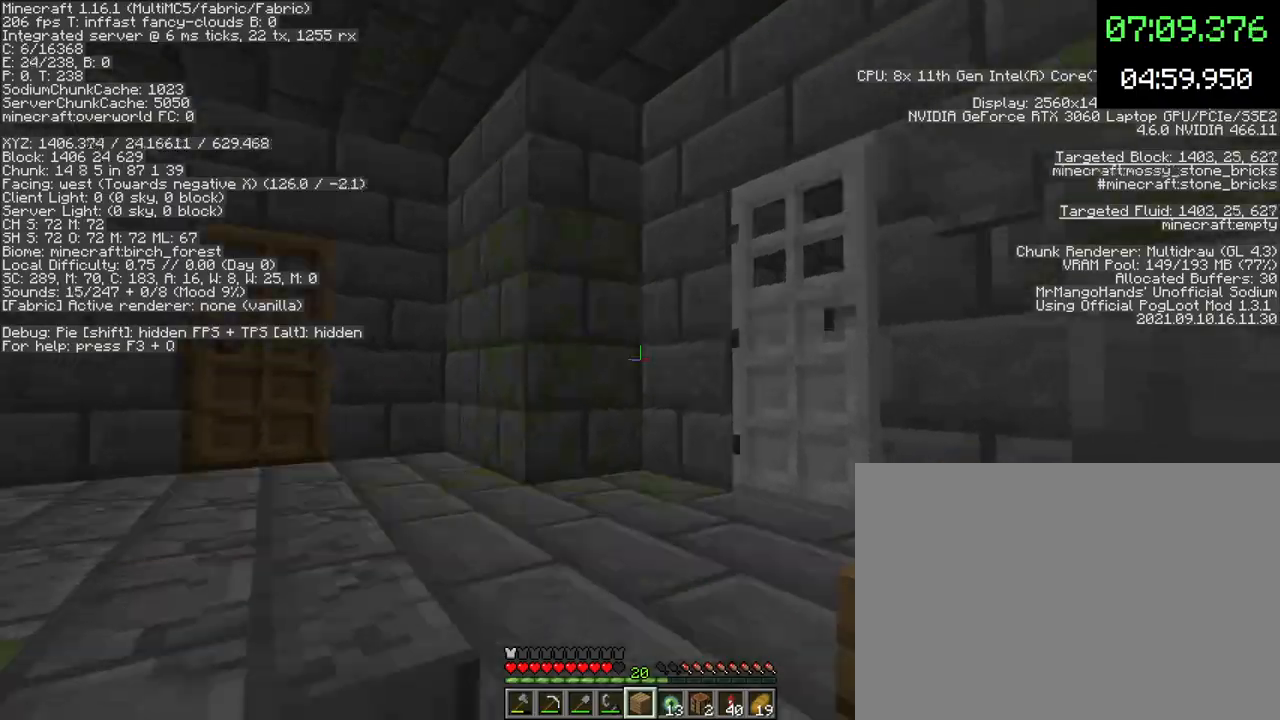
{"keys": ["w"], "mouse": [], "events": [[200, "space", "up"], [233, "d", "down"], [300, "w", "down"], [433, "d", "up"]]}
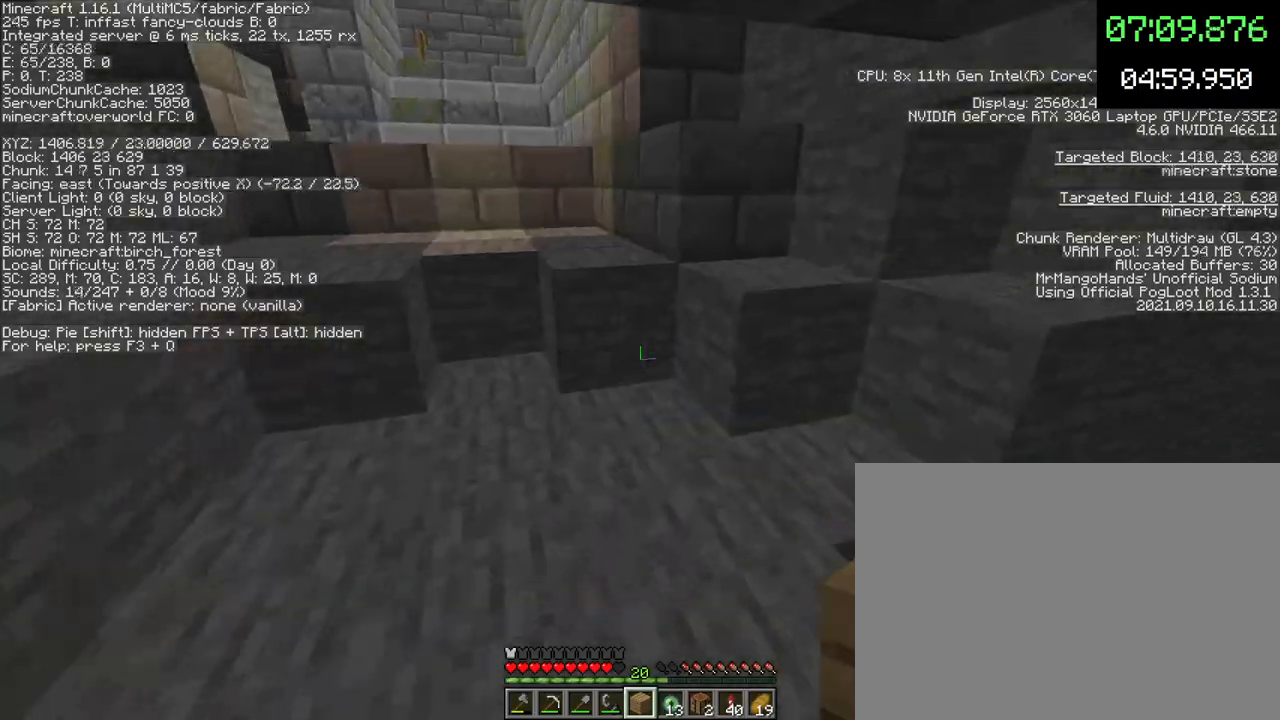
{"keys": ["d", "space", "w"], "mouse": [], "events": [[333, "space", "down"], [433, "d", "down"]]}
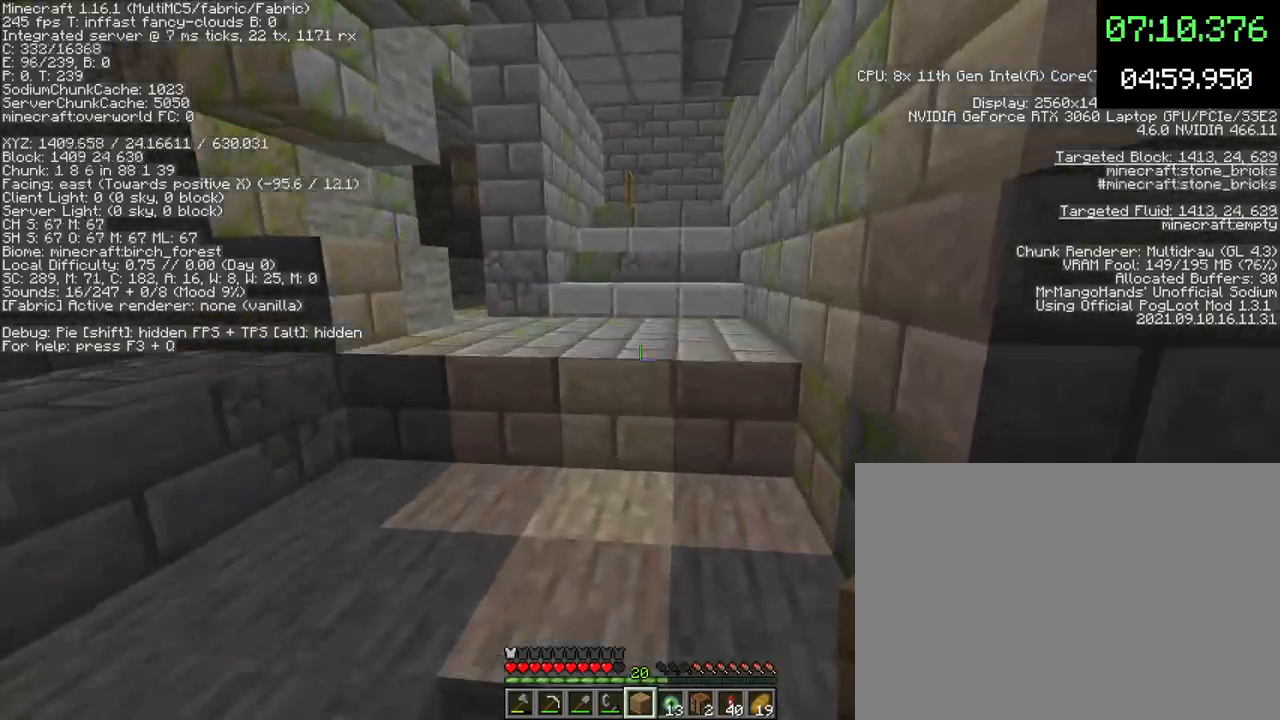
{"keys": ["w"], "mouse": [], "events": [[33, "space", "up"], [133, "d", "up"], [233, "space", "down"], [467, "space", "up"]]}
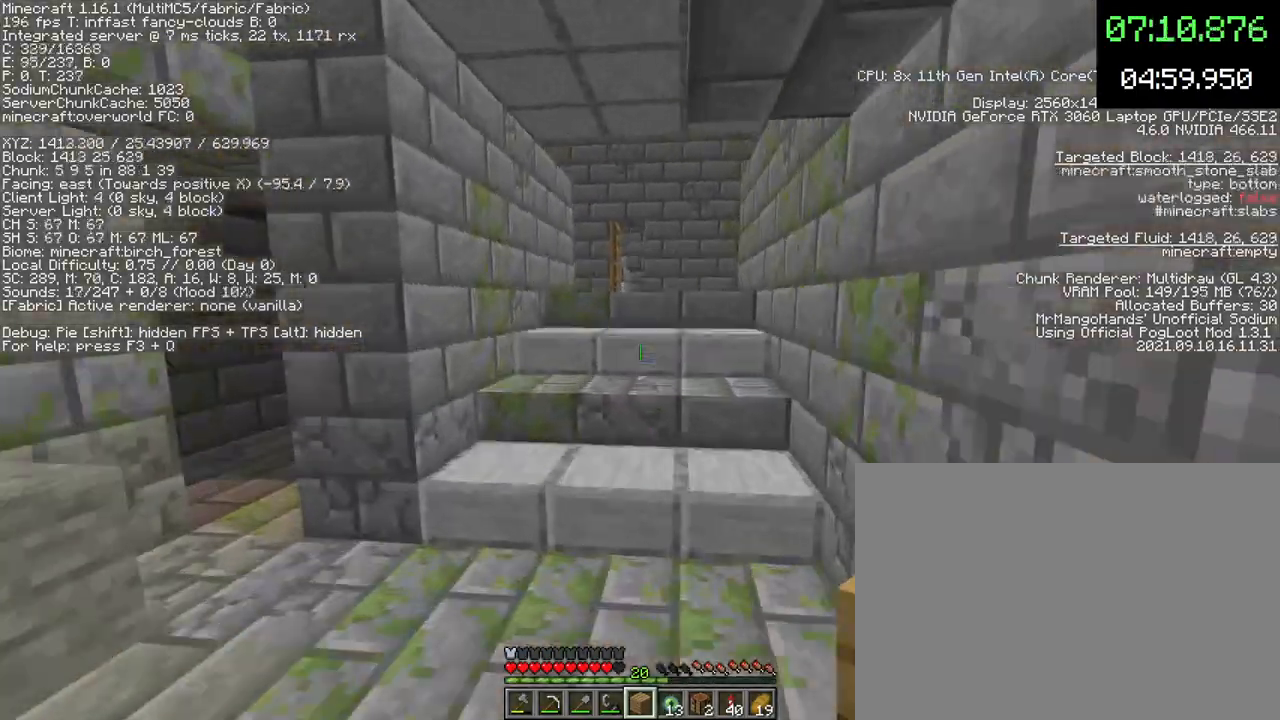
{"keys": ["w"], "mouse": [], "events": []}
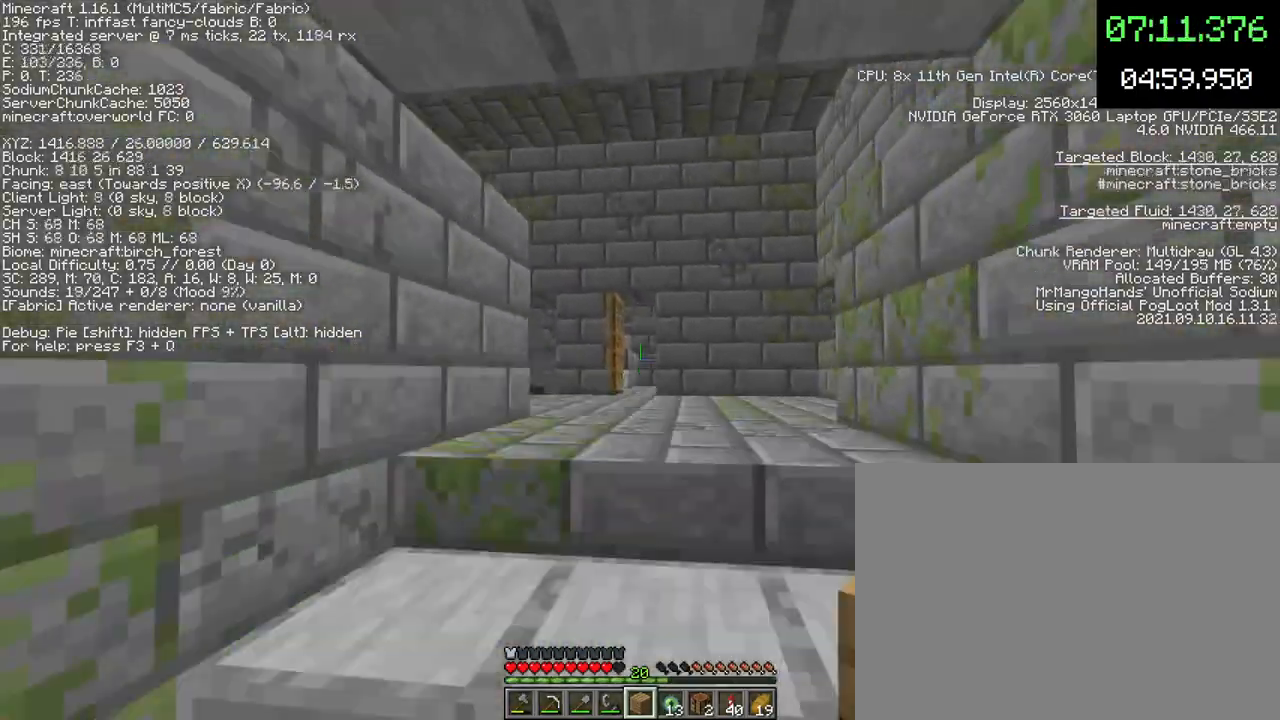
{"keys": ["d", "w"], "mouse": [], "events": [[133, "2", "down"], [233, "2", "up"], [300, "d", "down"]]}
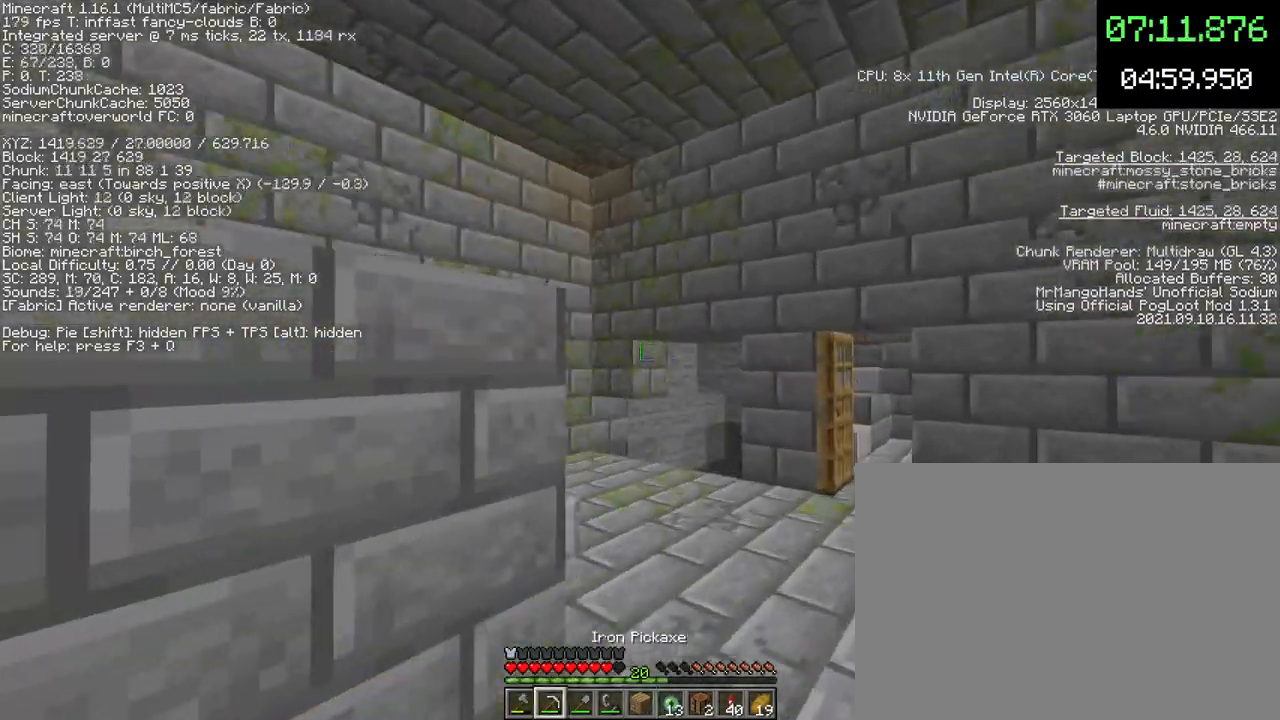
{"keys": ["a", "w"], "mouse": [], "events": [[367, "a", "down"], [400, "d", "up"]]}
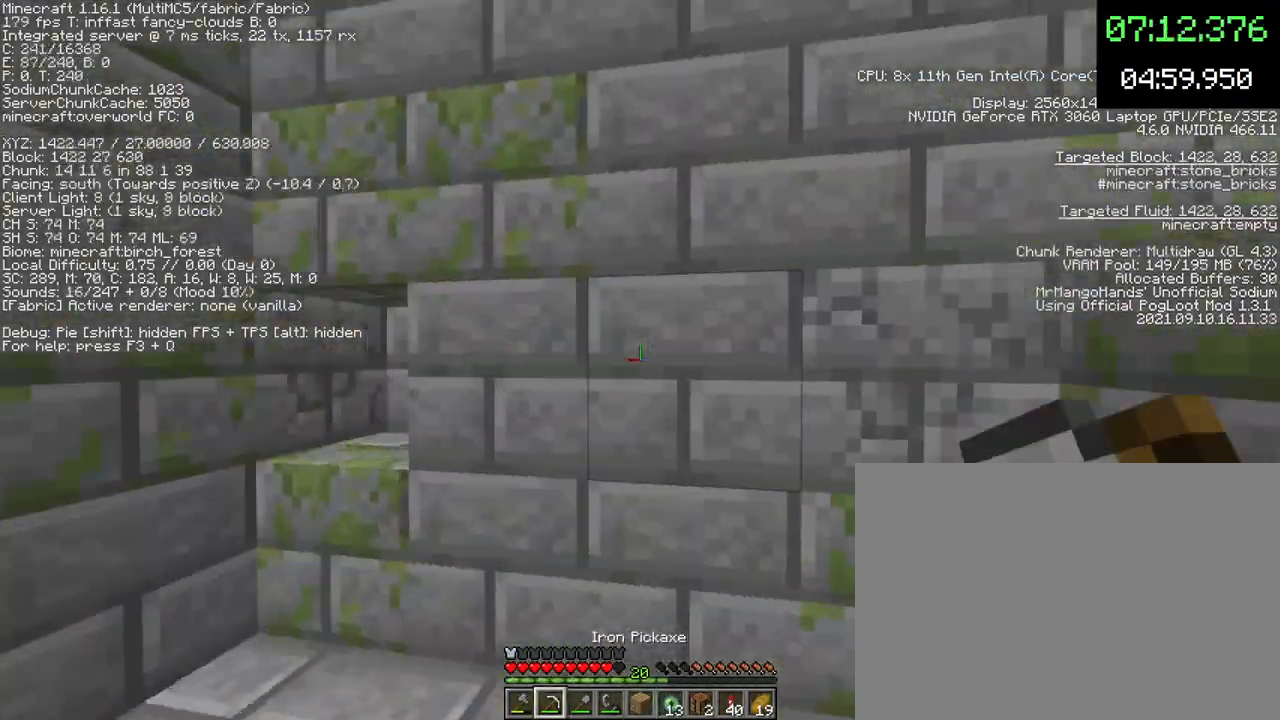
{"keys": [], "mouse": ["left"], "events": [[133, "w", "up"], [333, "s", "down"], [367, "a", "up"], [433, "mouse_left", "down"], [467, "s", "up"]]}